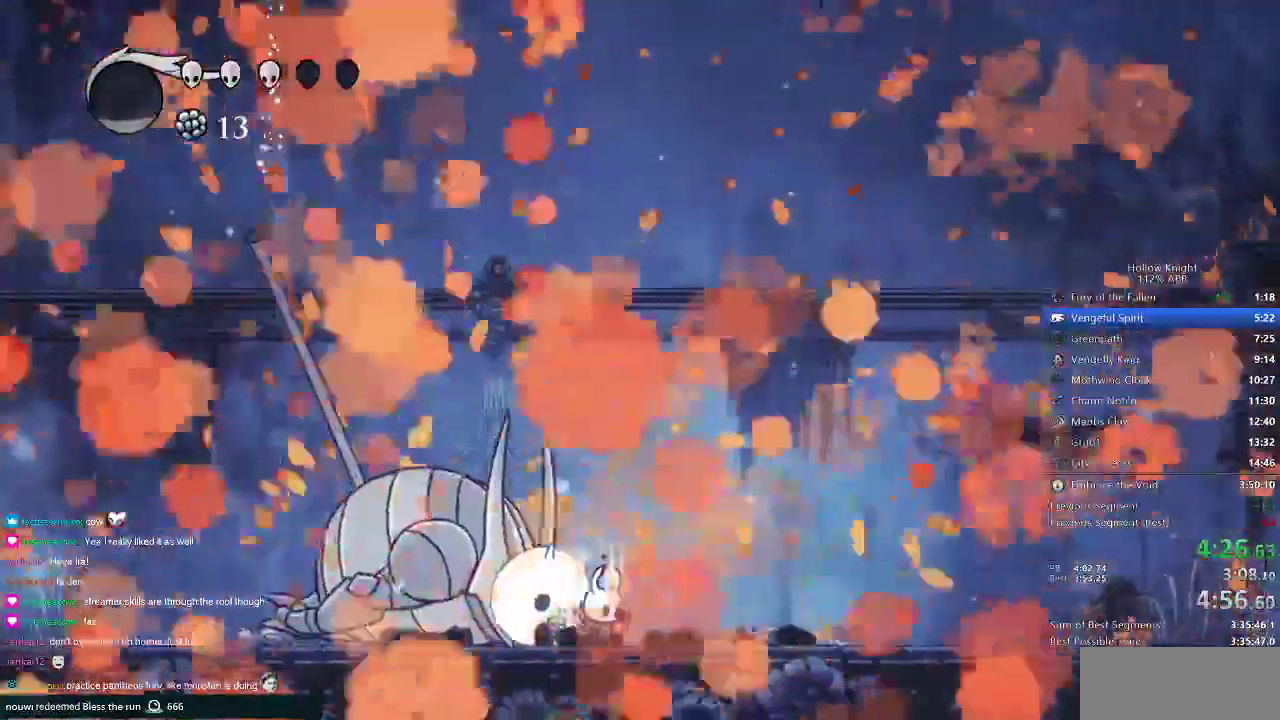
Gameplay with keyboard; each line is a JSON object with the keys held at the frame after it. "events" lists presses ("down") and releases ("up") of "cdash", "dash", "dnail", "down", "heal", "inv", "jump", "left", "nail", "right", "spell" and "up" between this image and that frame as [ms after this image, input, new state], when the widget could be followed in between. No other keys are recorded. Mouse input is not recorded. Key names are as the overlay labels them; some are game actions (e.g. jump) rather than physical keys.
{"keys": ["heal"]}
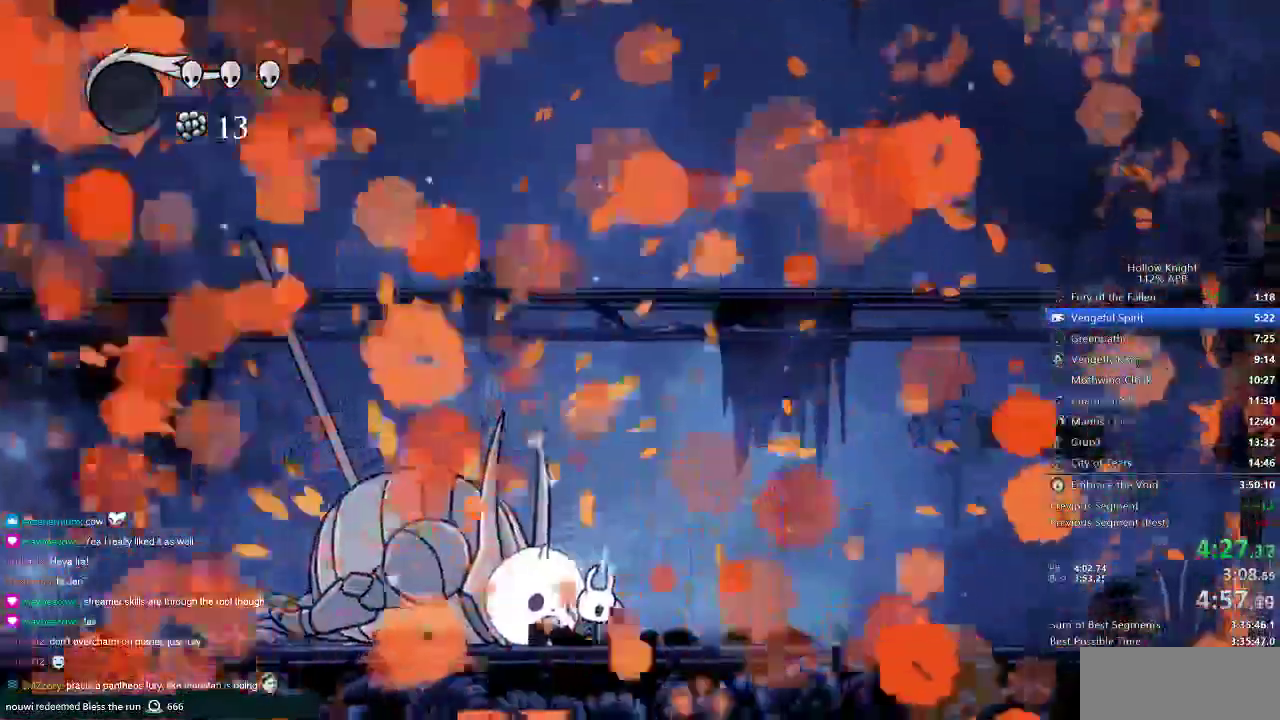
{"keys": []}
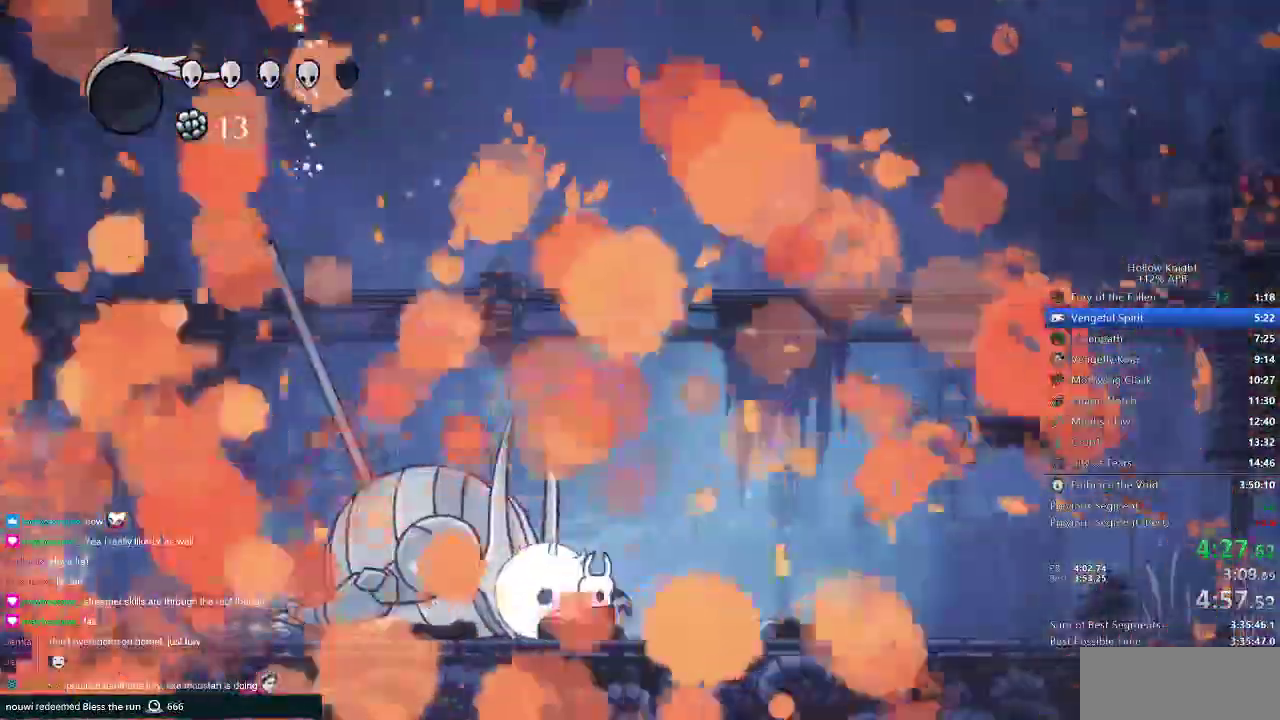
{"keys": [], "events": []}
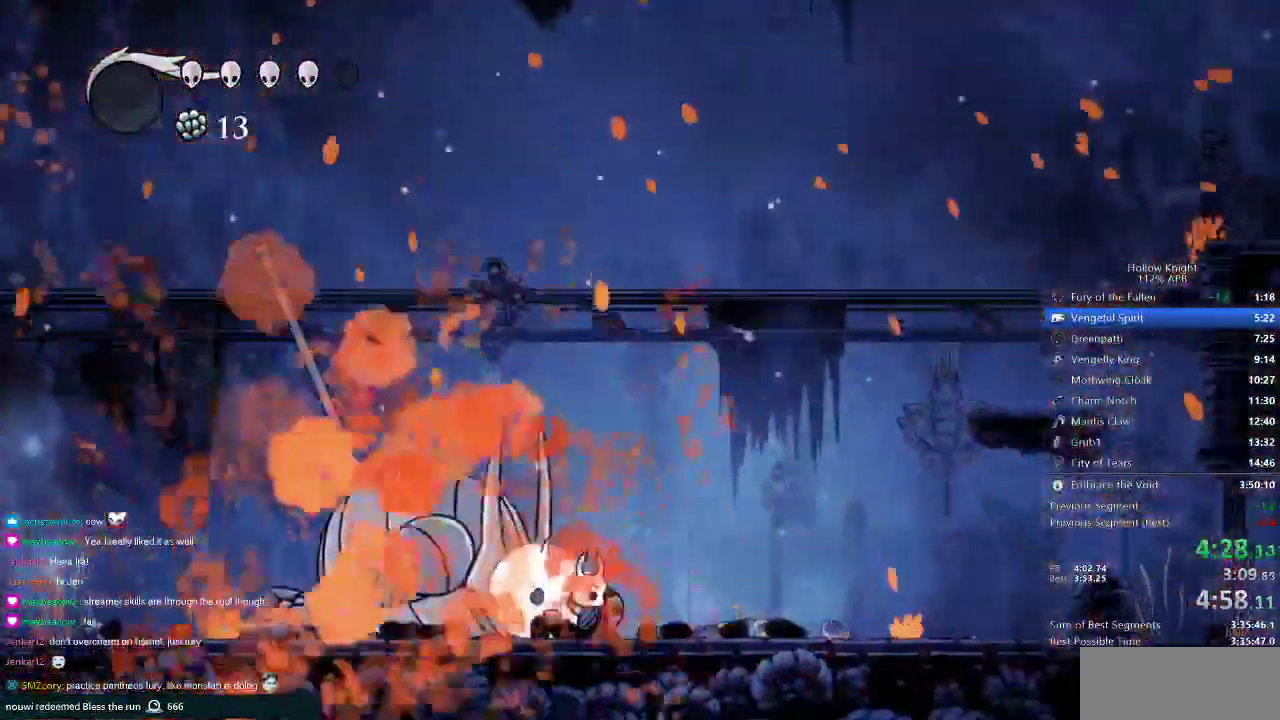
{"keys": [], "events": []}
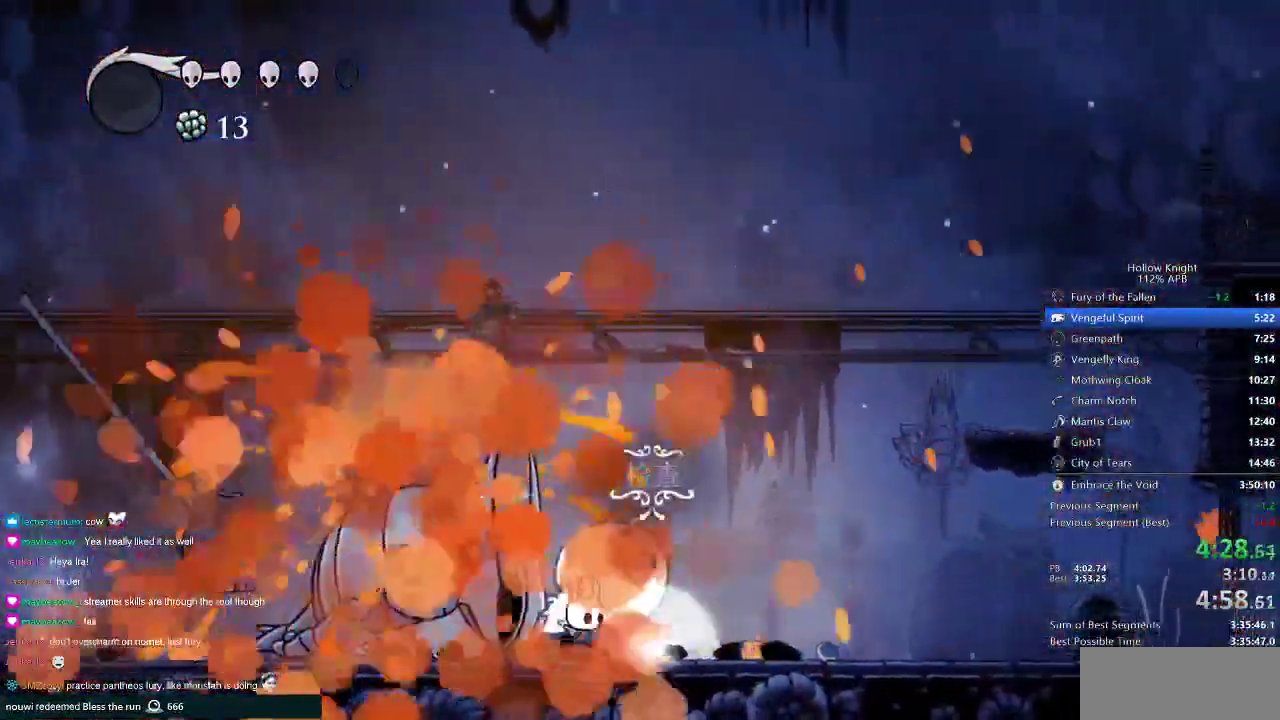
{"keys": [], "events": [[33, "right", "down"], [116, "down", "down"], [116, "right", "up"], [166, "down", "up"], [267, "down", "down"], [350, "down", "up"], [417, "down", "down"], [483, "down", "up"]]}
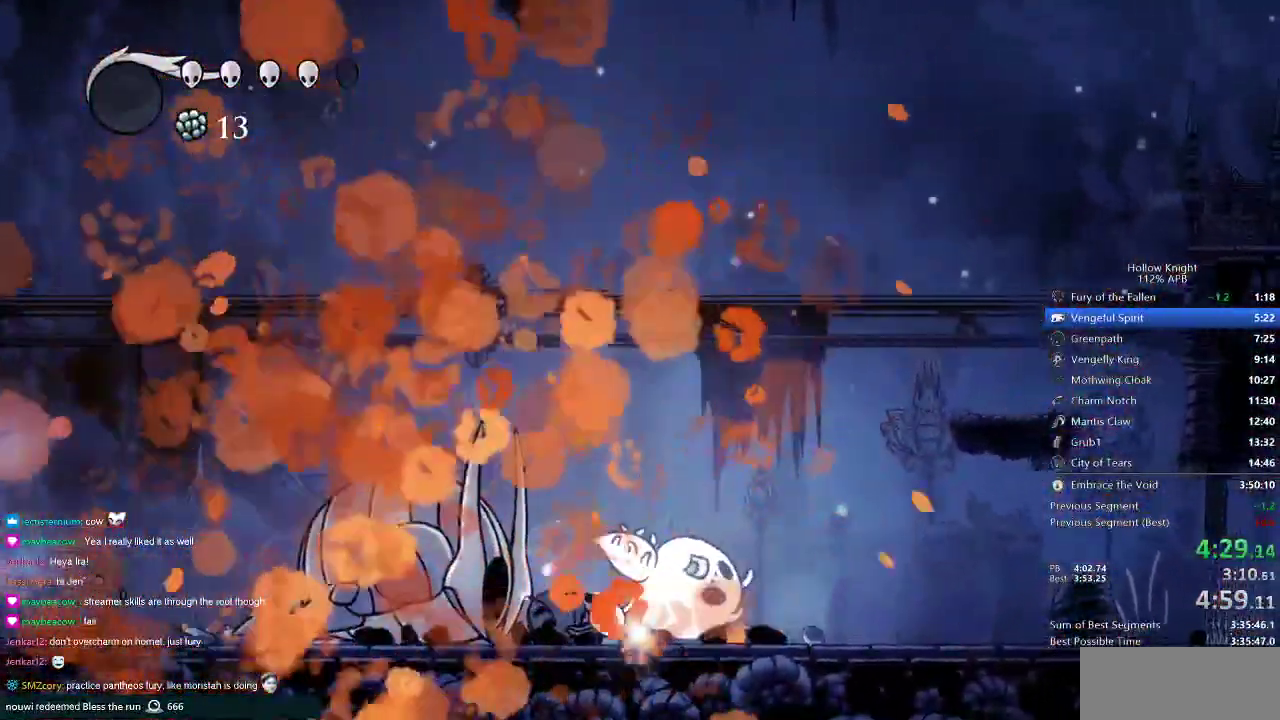
{"keys": ["left"], "events": [[33, "down", "down"], [134, "down", "up"], [184, "left", "down"]]}
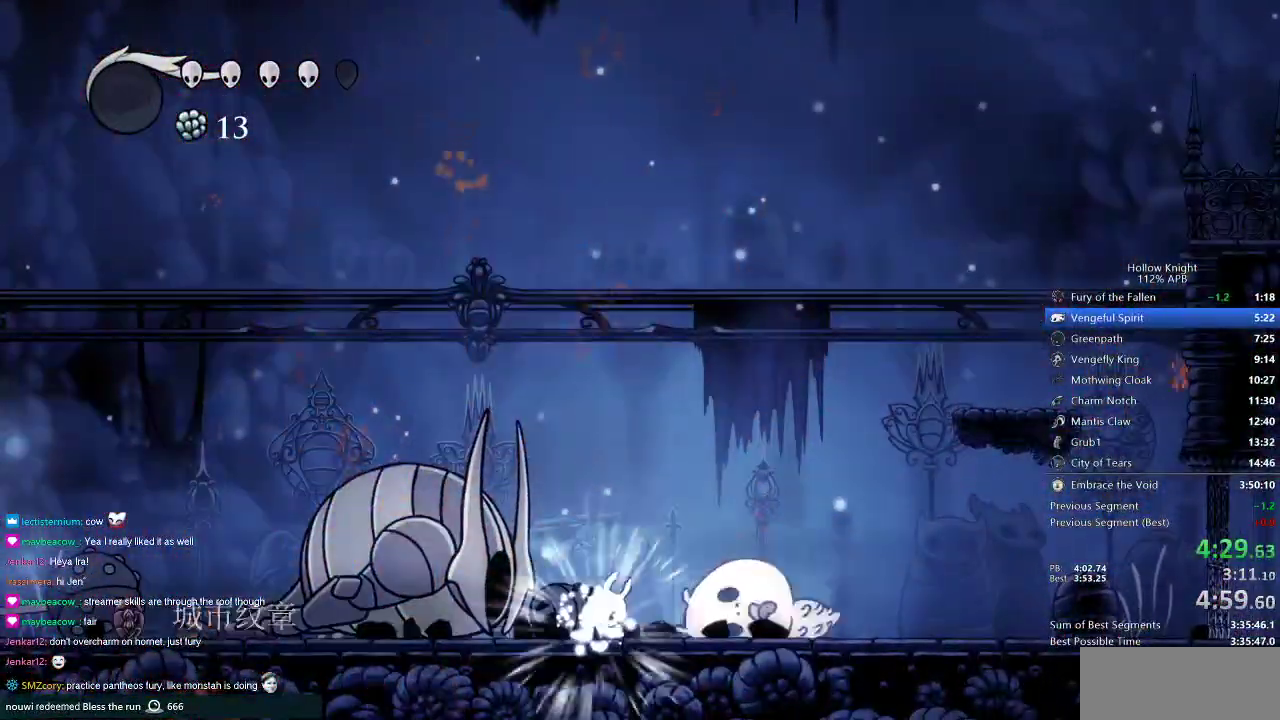
{"keys": ["left"], "events": []}
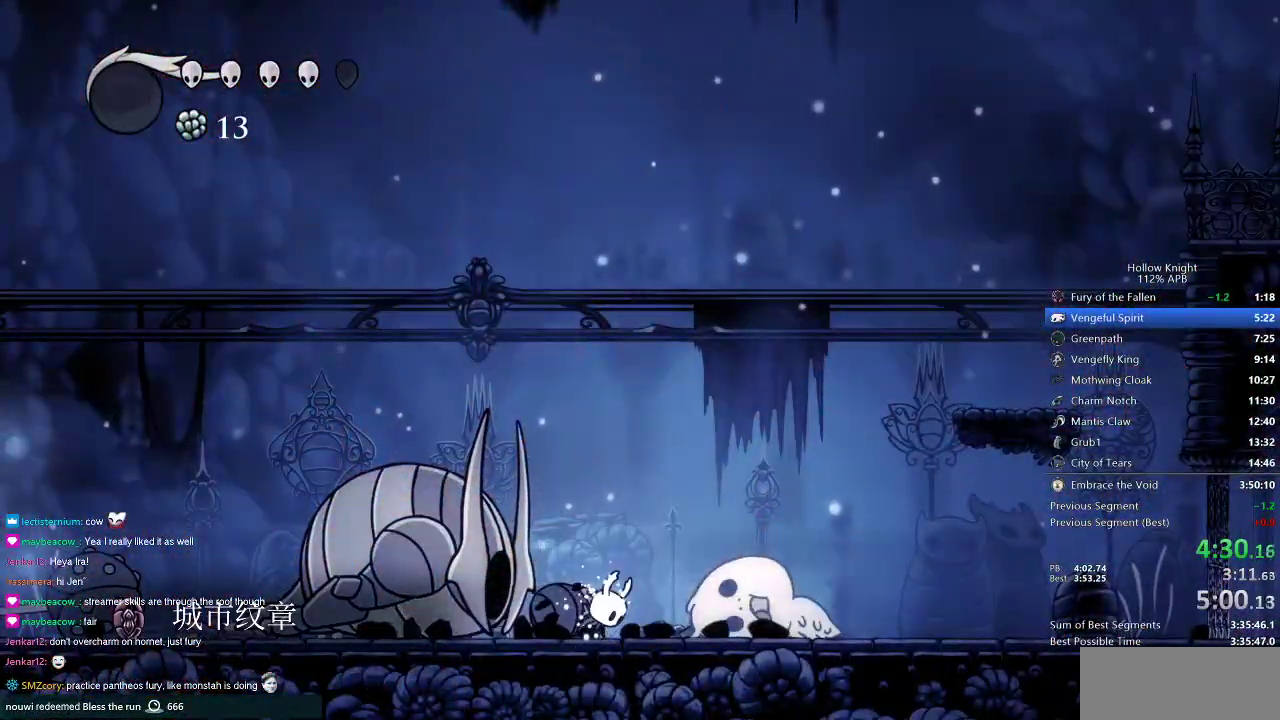
{"keys": ["left"], "events": []}
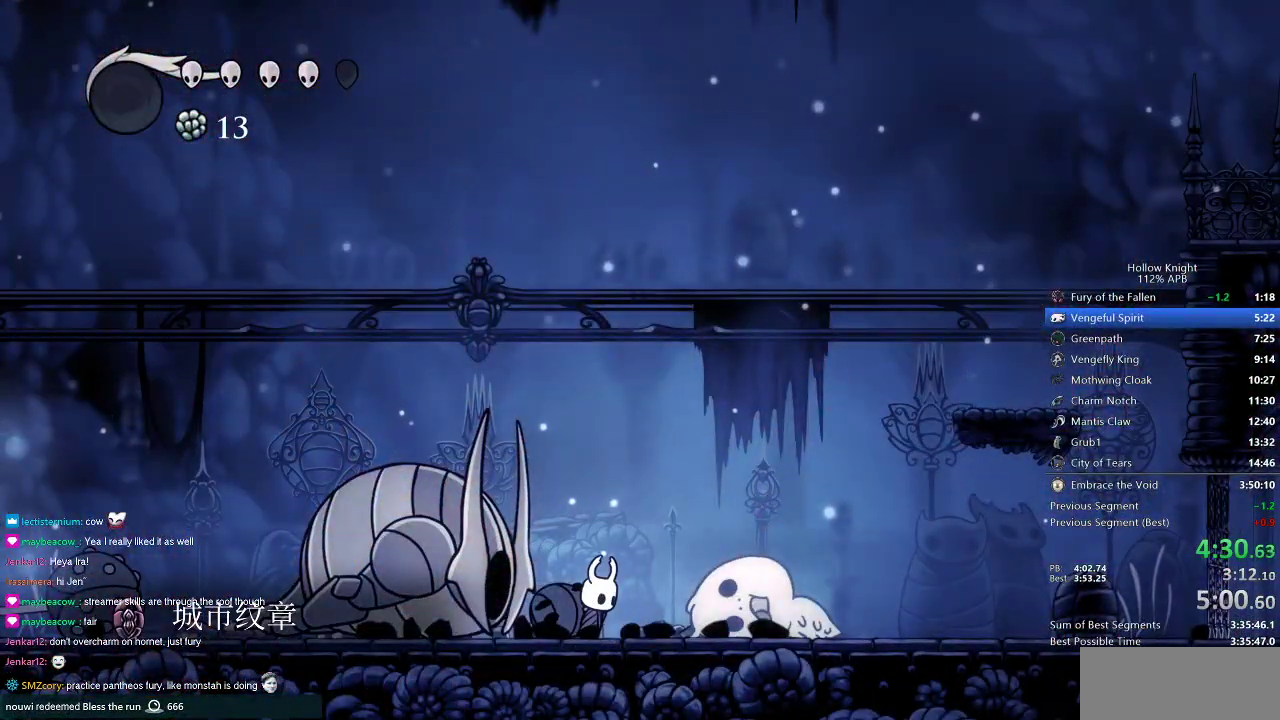
{"keys": ["left"], "events": []}
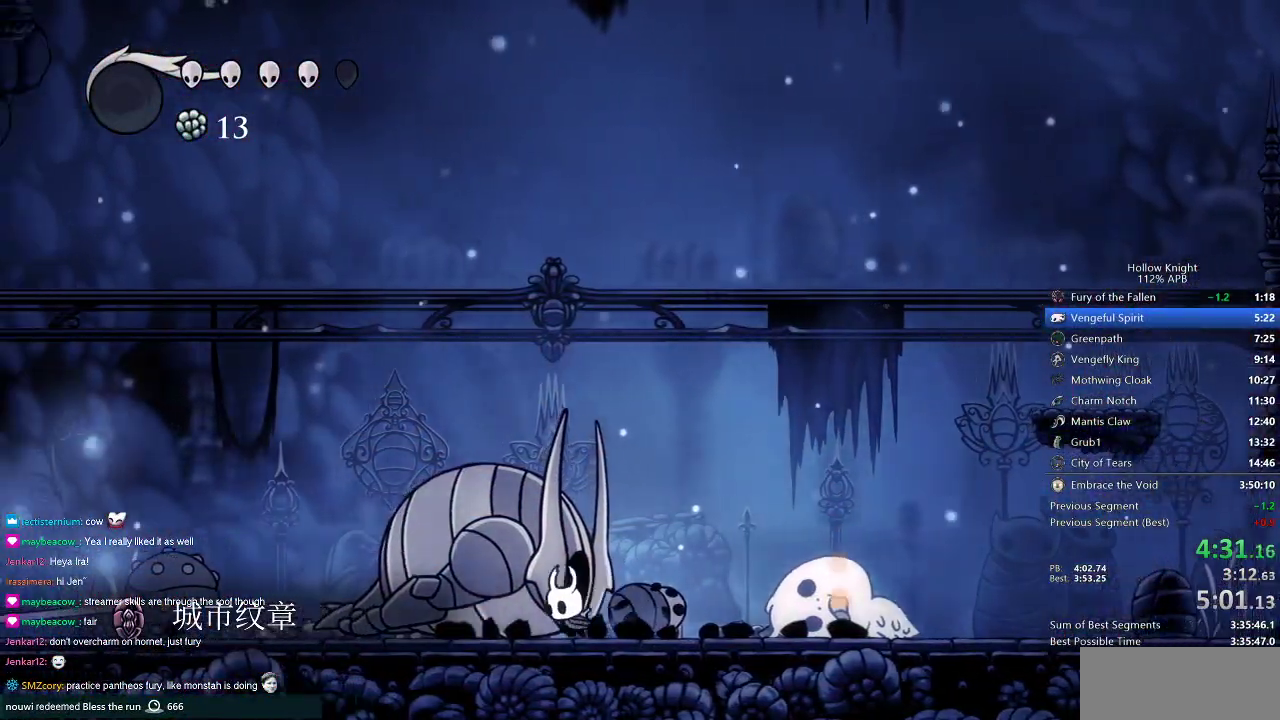
{"keys": ["left"], "events": []}
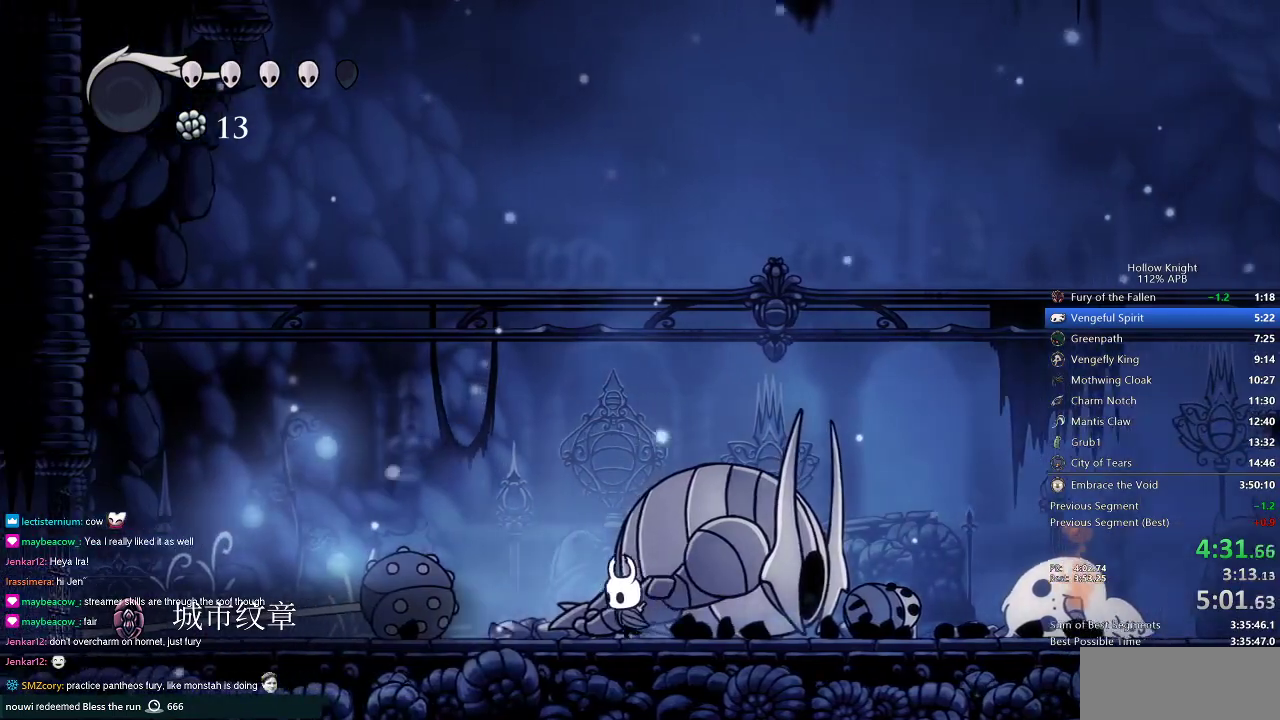
{"keys": ["left"], "events": []}
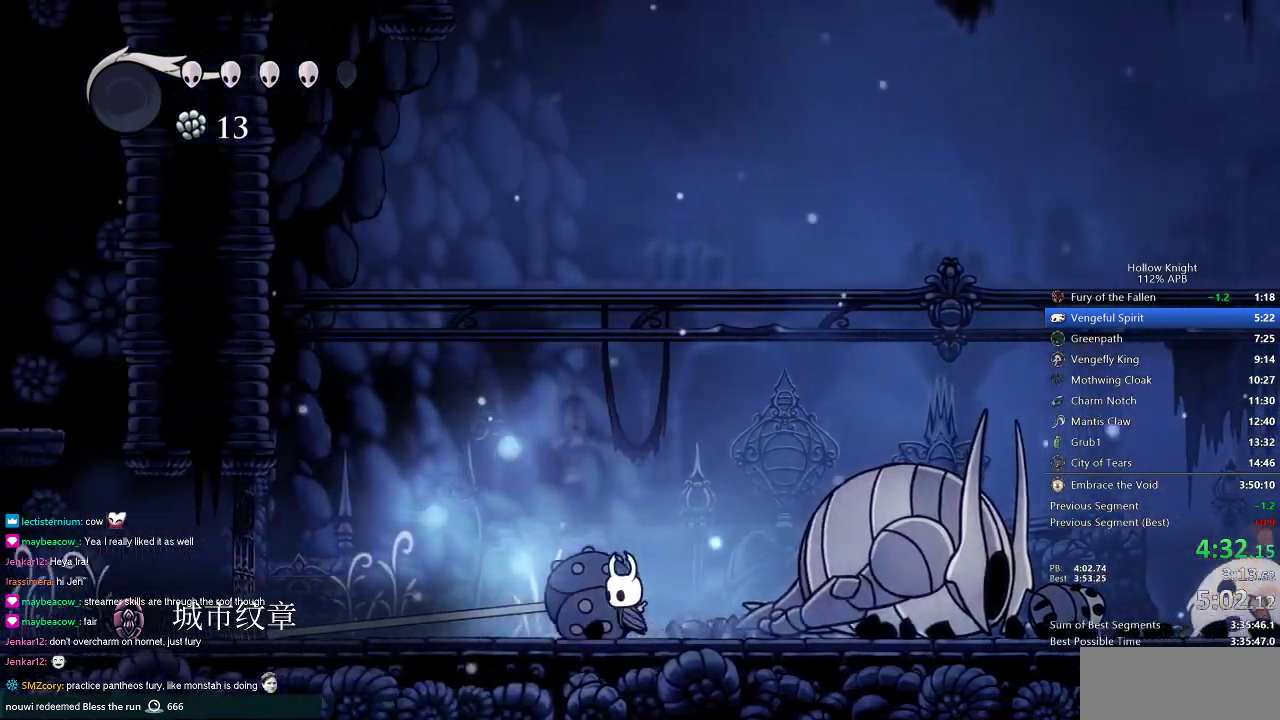
{"keys": ["left"], "events": []}
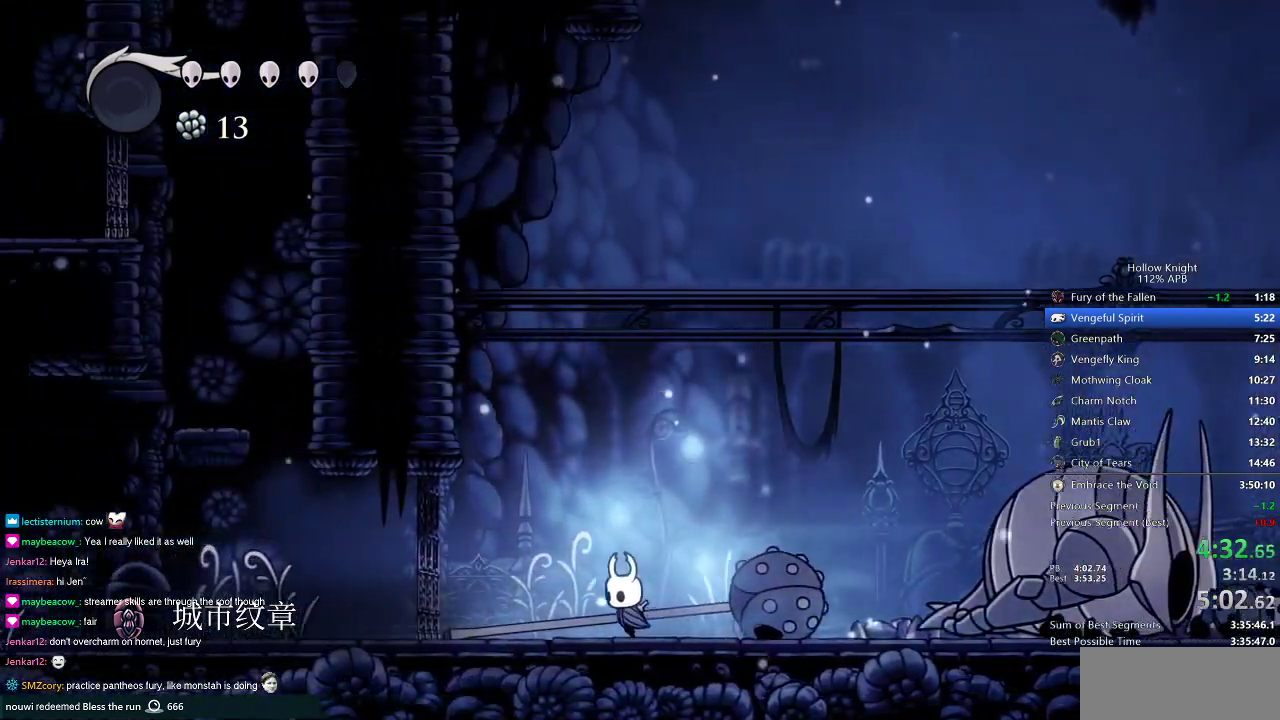
{"keys": ["left"], "events": []}
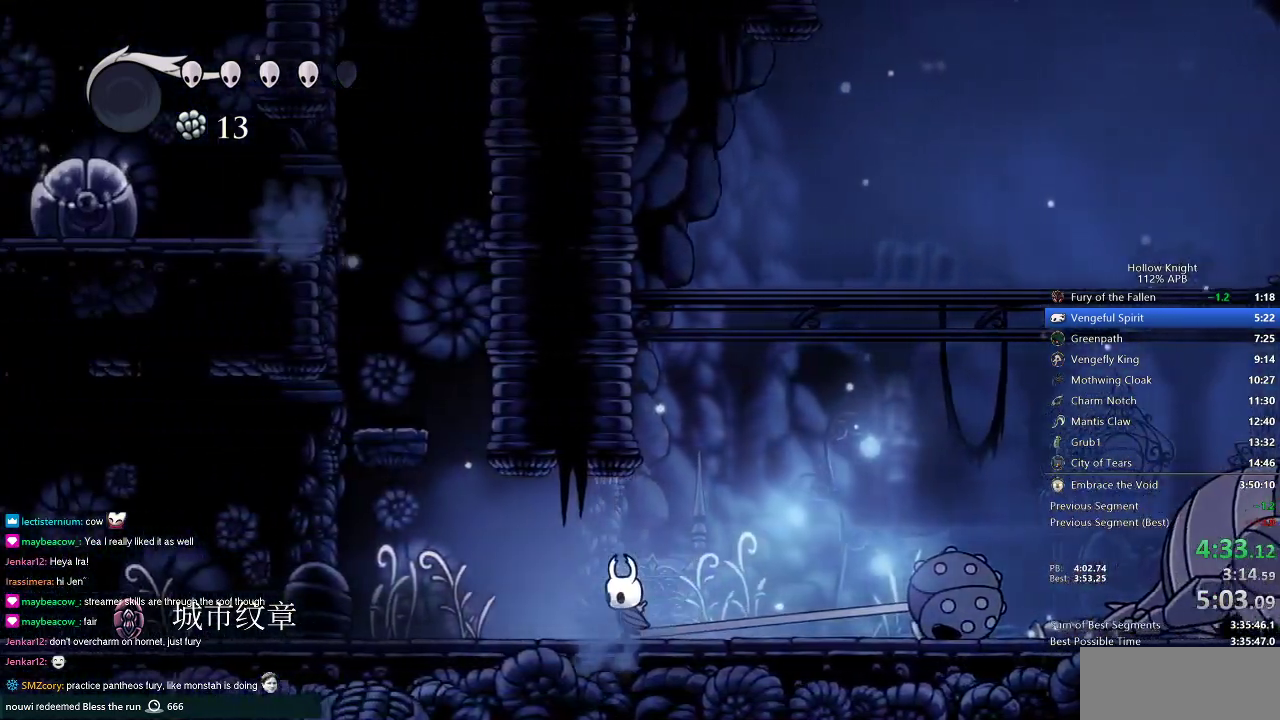
{"keys": ["jump", "left"], "events": [[234, "jump", "down"]]}
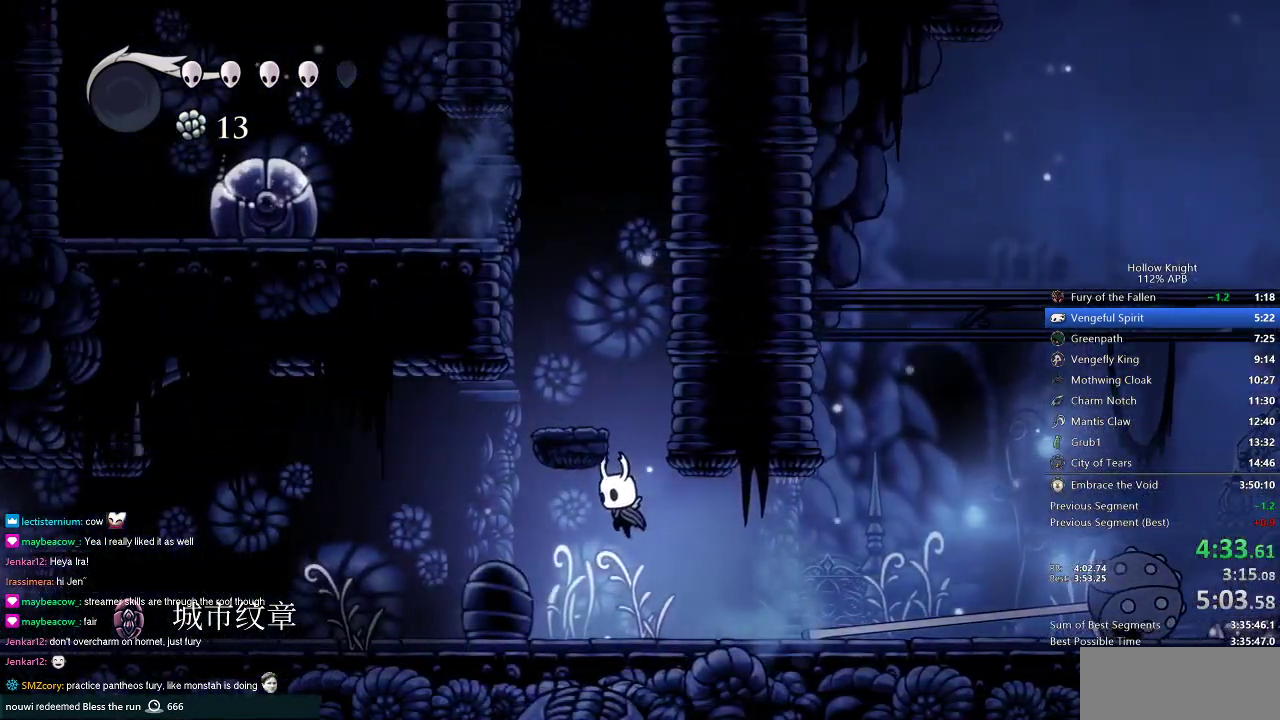
{"keys": ["jump", "left"], "events": [[100, "jump", "up"], [100, "left", "up"], [150, "right", "down"], [250, "jump", "down"], [300, "right", "up"], [484, "left", "down"]]}
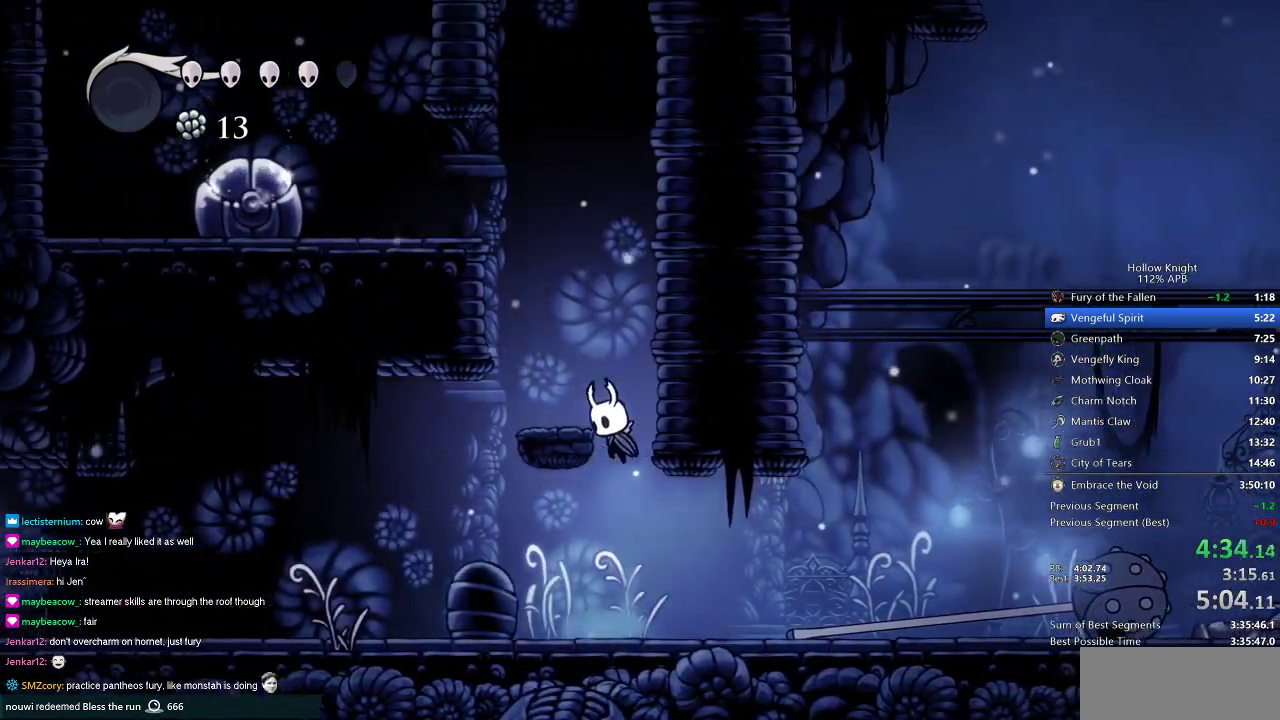
{"keys": ["jump", "left"], "events": [[117, "jump", "up"], [251, "jump", "down"]]}
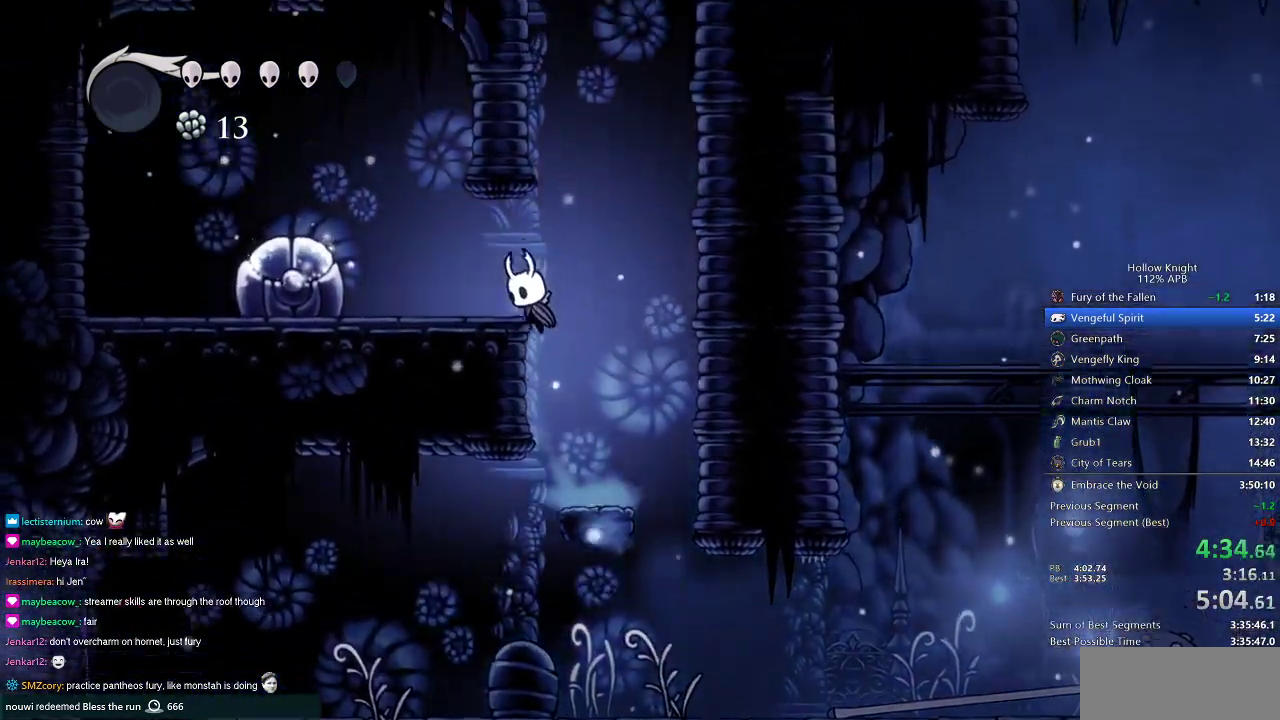
{"keys": ["down", "jump", "left"], "events": [[133, "jump", "up"], [417, "down", "down"], [417, "jump", "down"]]}
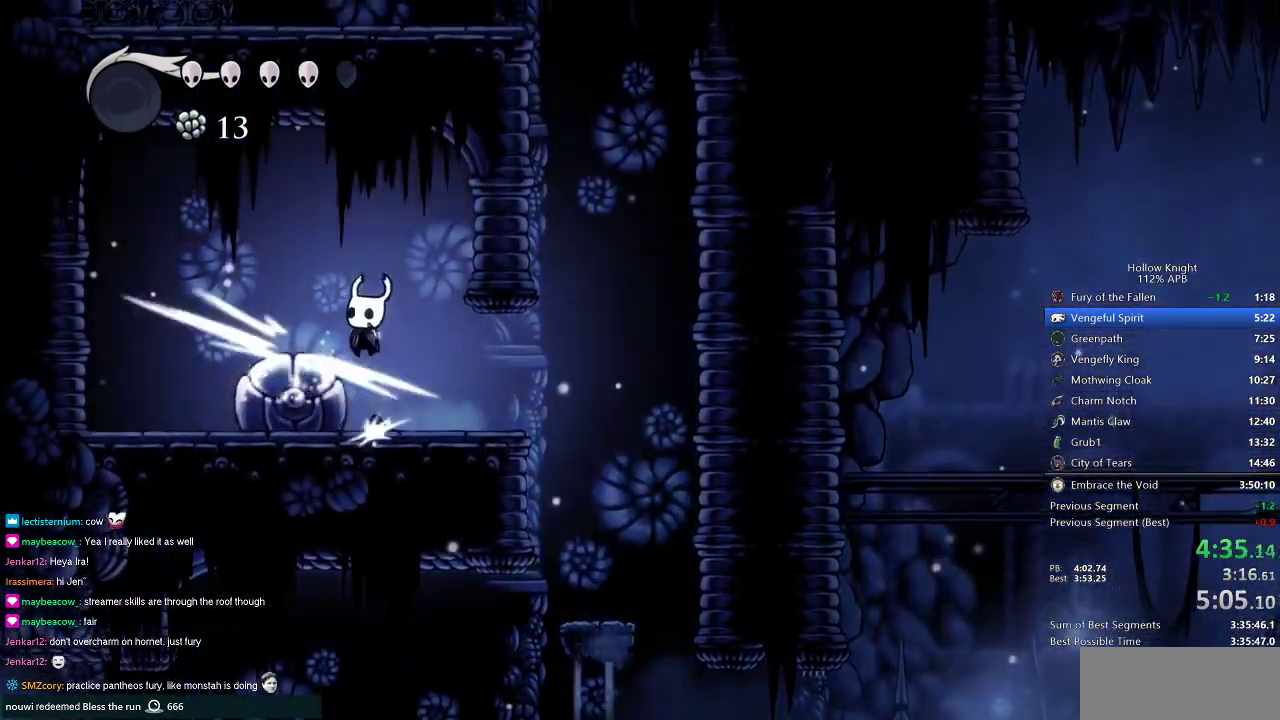
{"keys": ["left"], "events": [[17, "nail", "down"], [50, "down", "up"], [101, "nail", "up"], [151, "jump", "up"]]}
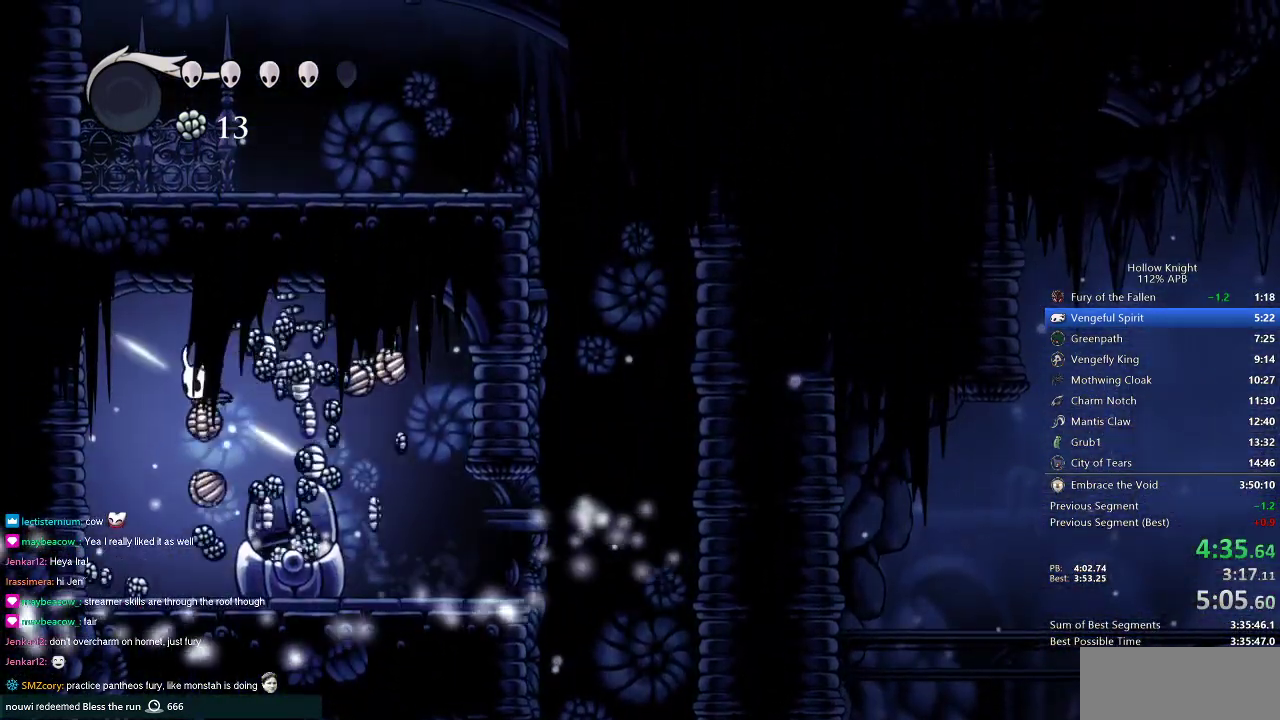
{"keys": [], "events": [[334, "left", "up"]]}
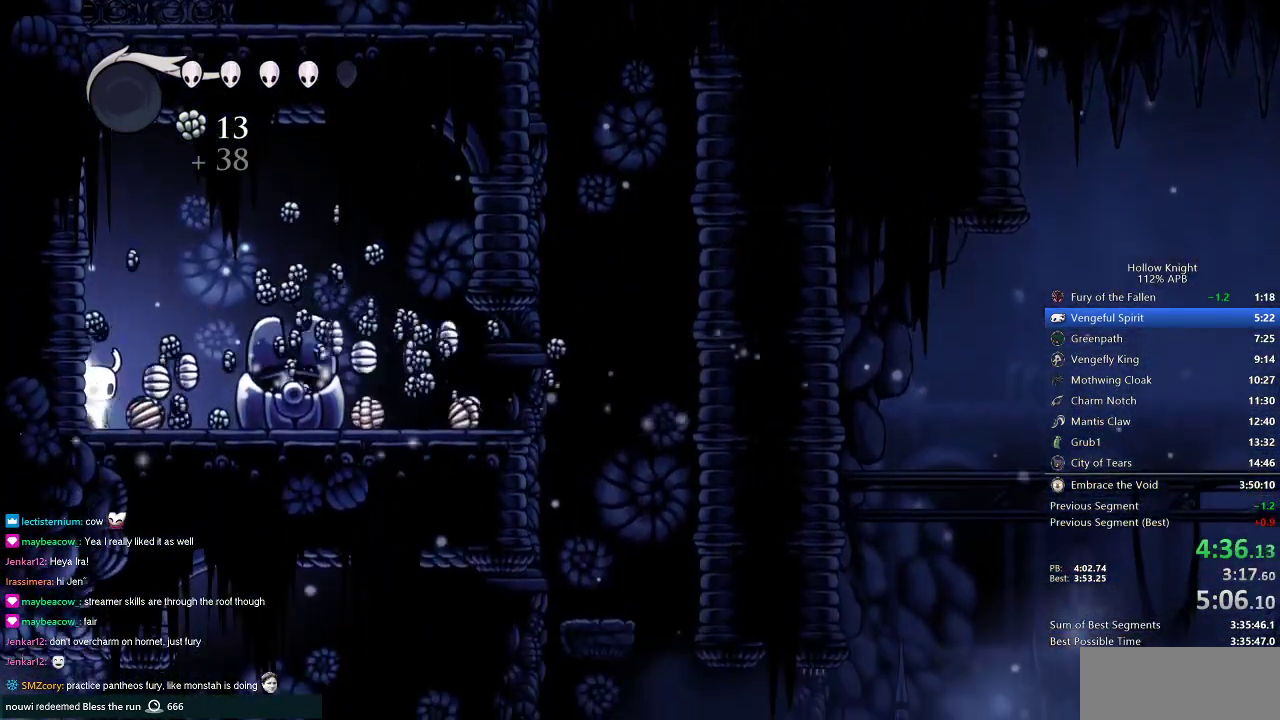
{"keys": ["jump", "right"], "events": [[34, "right", "down"], [468, "jump", "down"]]}
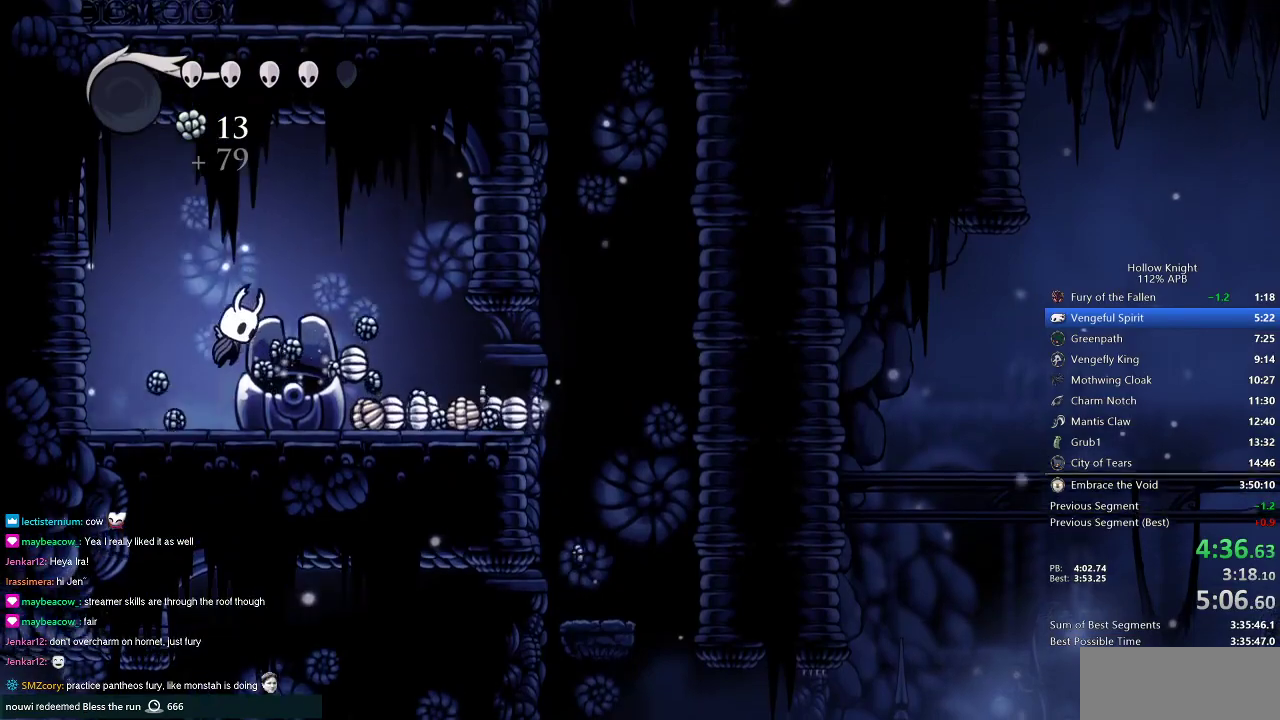
{"keys": ["right"], "events": [[50, "jump", "up"], [233, "left", "down"], [284, "right", "up"], [384, "left", "up"], [384, "right", "down"]]}
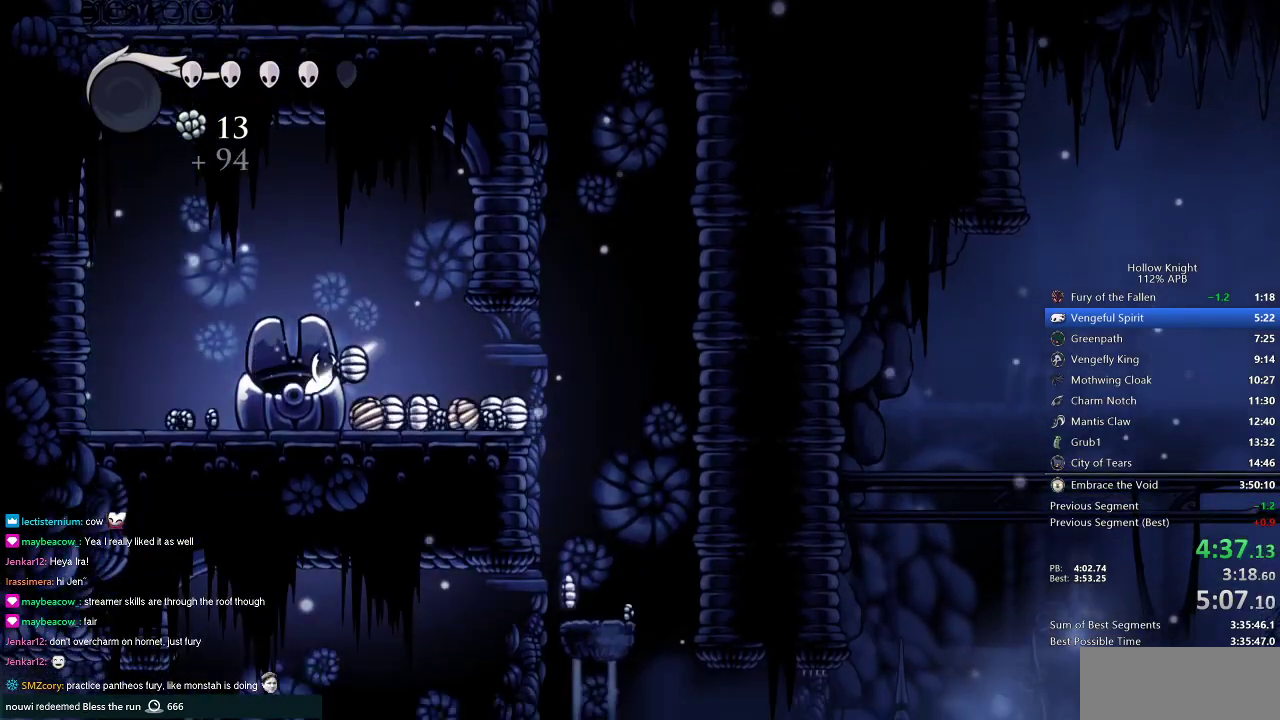
{"keys": ["right"], "events": [[67, "jump", "down"], [167, "jump", "up"], [301, "left", "down"], [351, "right", "up"], [434, "right", "down"], [501, "left", "up"]]}
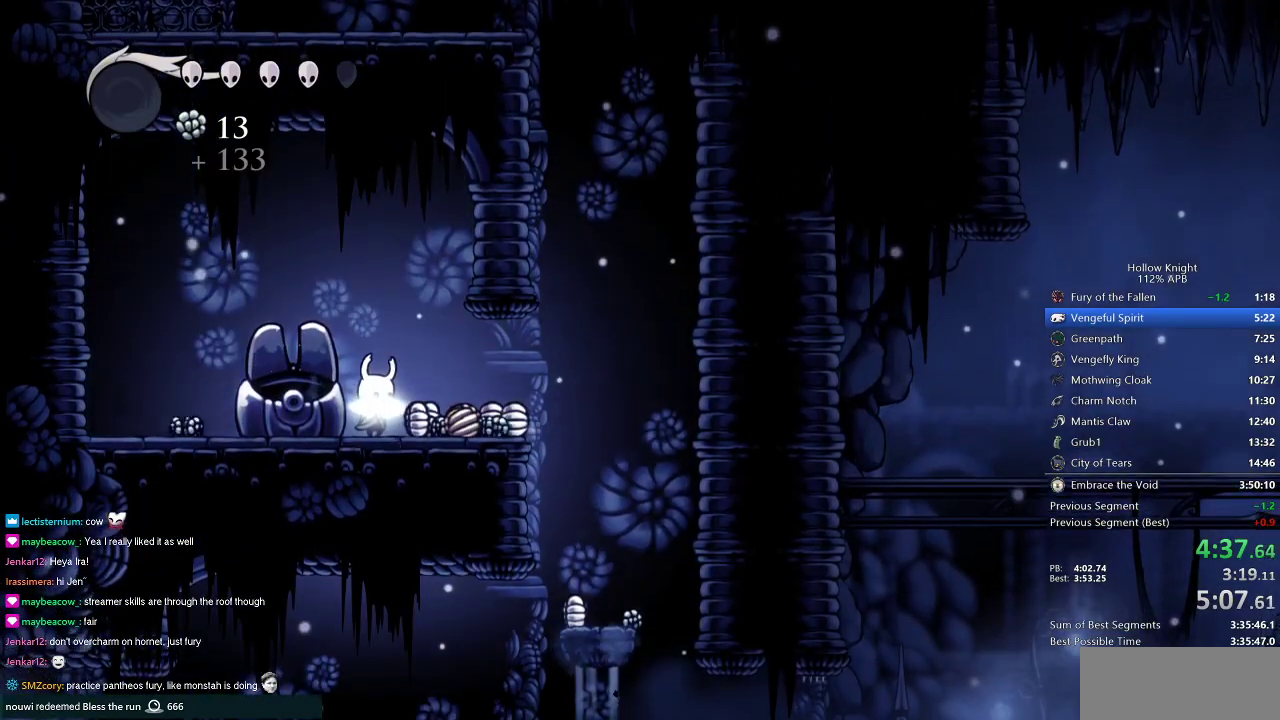
{"keys": ["right"], "events": []}
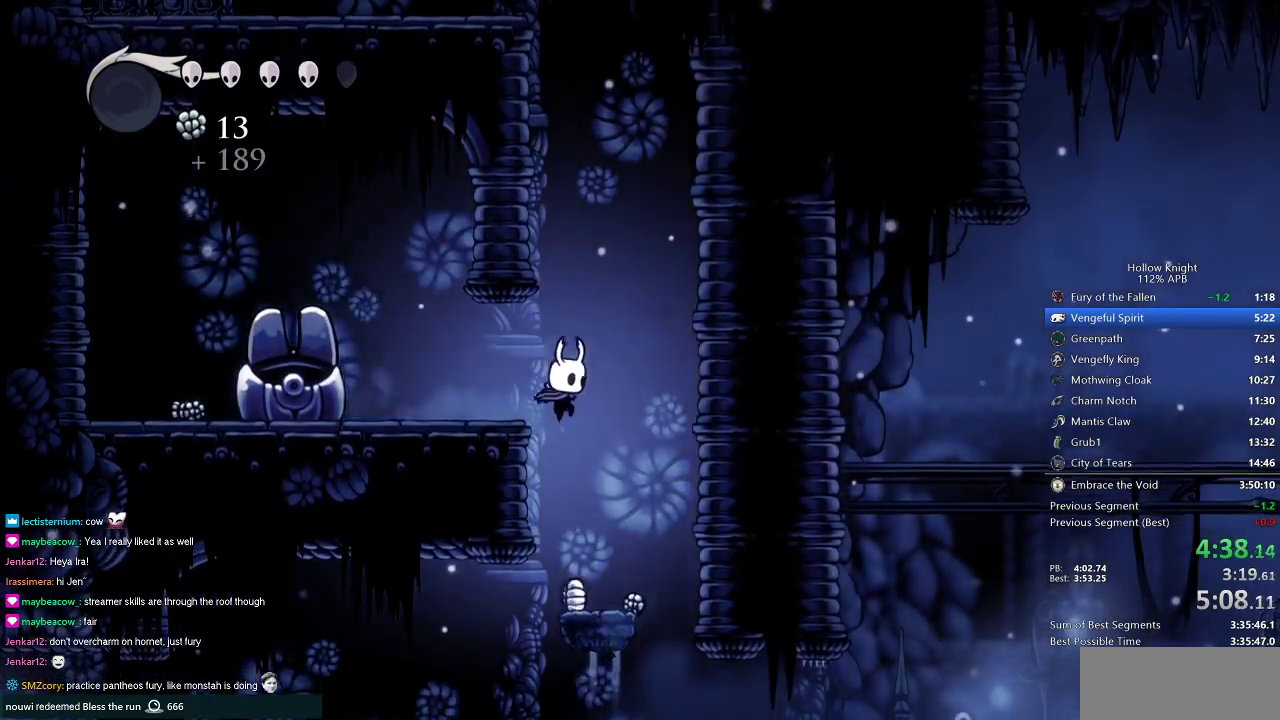
{"keys": ["right"], "events": [[101, "right", "up"], [384, "right", "down"]]}
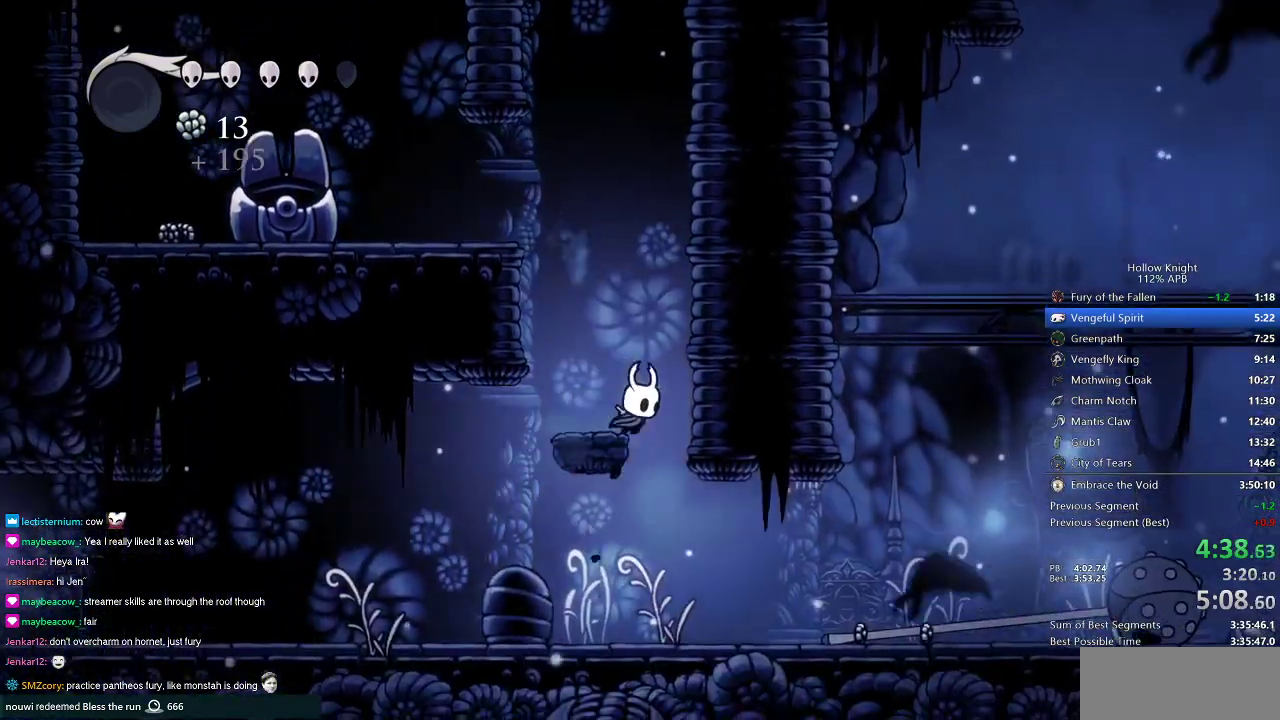
{"keys": ["left"], "events": [[167, "right", "up"], [367, "left", "down"]]}
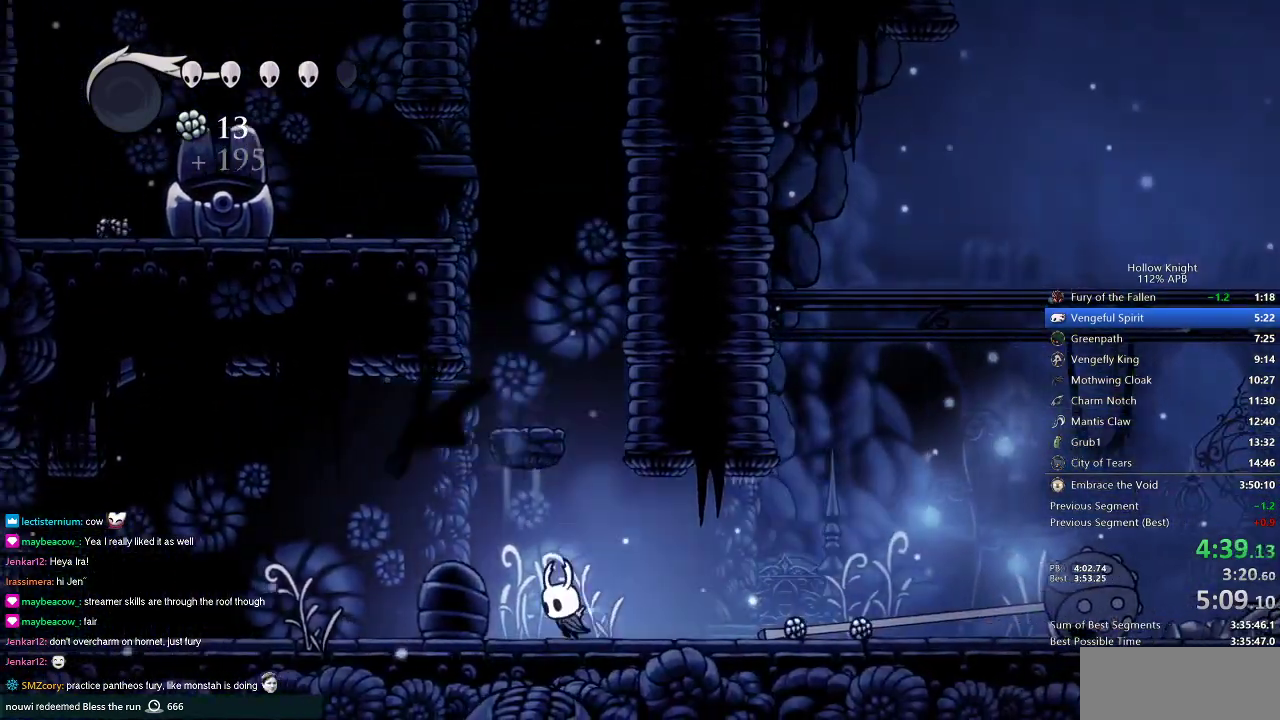
{"keys": ["left"], "events": []}
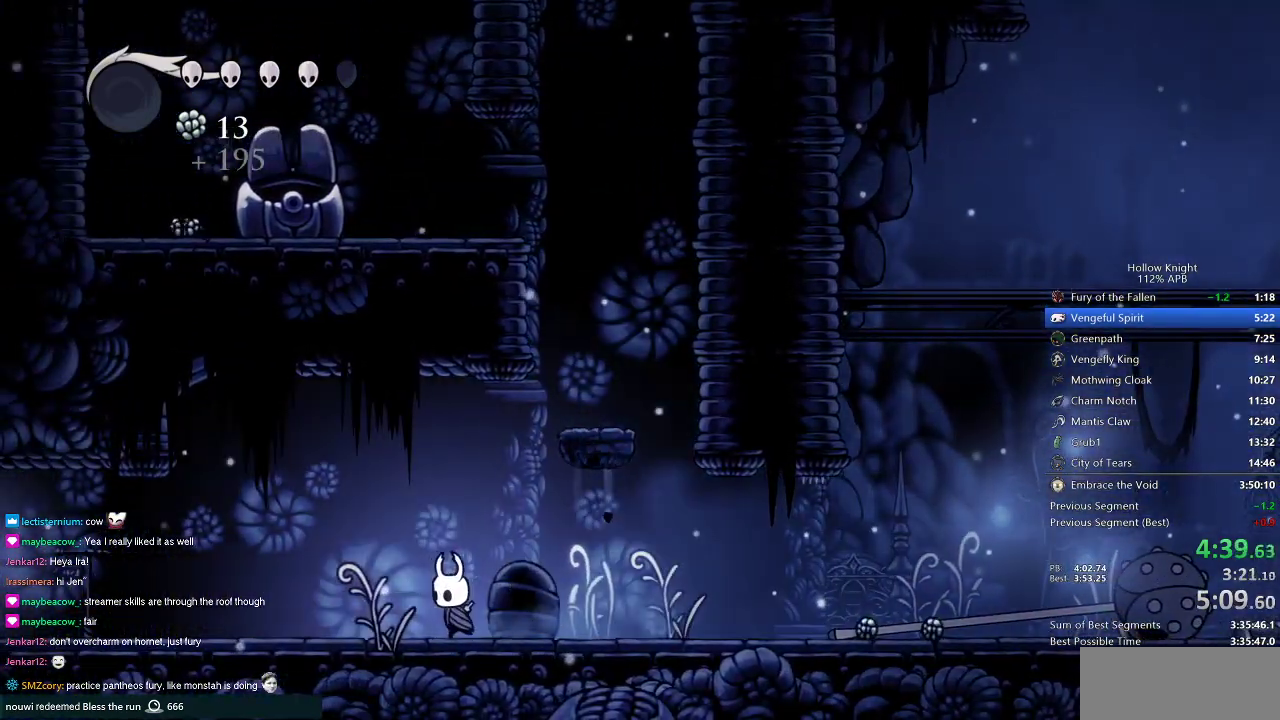
{"keys": ["left"], "events": []}